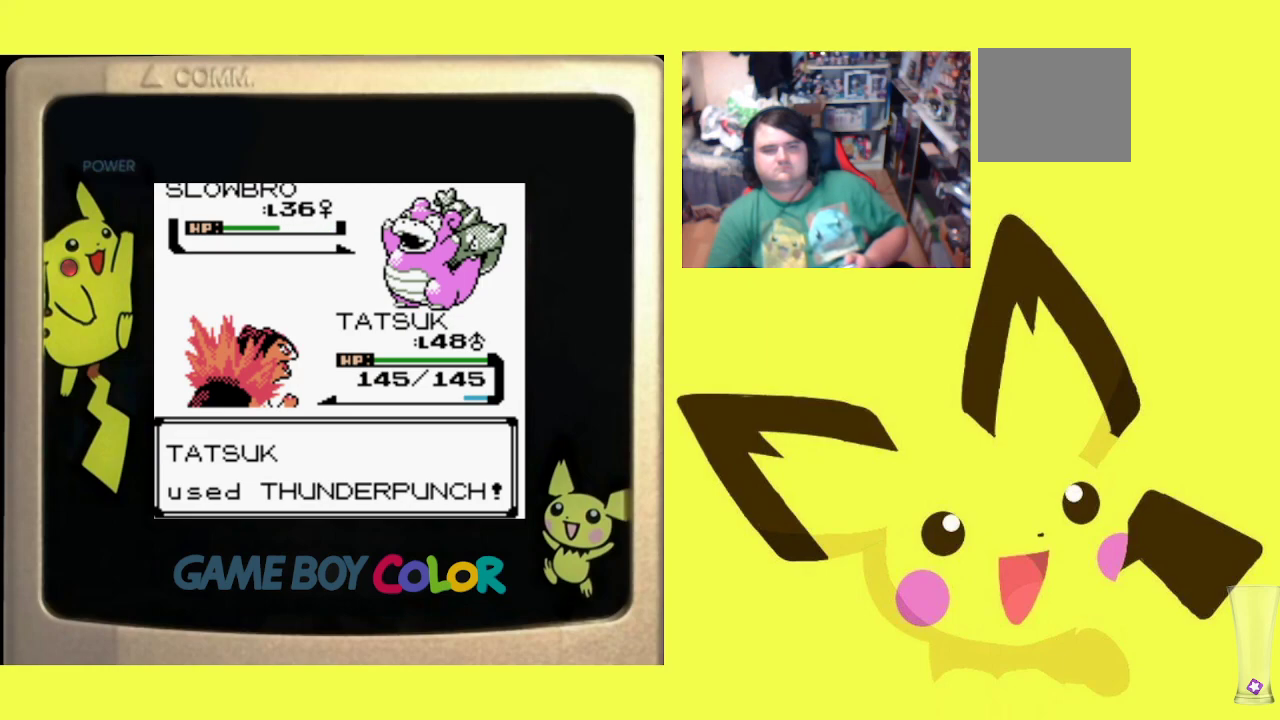
Gameplay with a controller (PlayStation layout); each line is a JSON object with the inputs held at the frame after it. "events" lists button and stick changes between this image and that frame as [ms after this image, input, new state], when the widget could be followed in between. Not read: left_stick right_stick.
{"buttons": [], "events": [[367, "CIRCLE", "down"], [500, "CIRCLE", "up"]]}
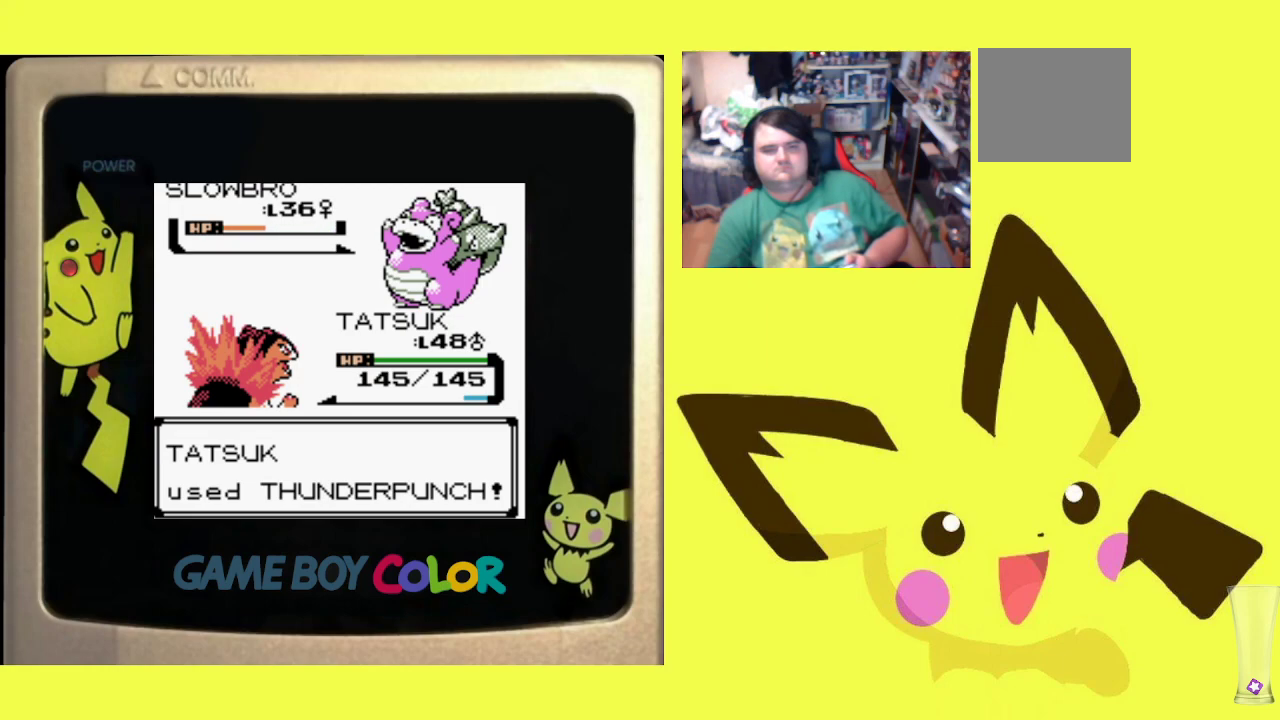
{"buttons": ["CIRCLE"], "events": [[100, "CIRCLE", "down"], [217, "CIRCLE", "up"], [300, "CIRCLE", "down"], [400, "CIRCLE", "up"], [500, "CIRCLE", "down"]]}
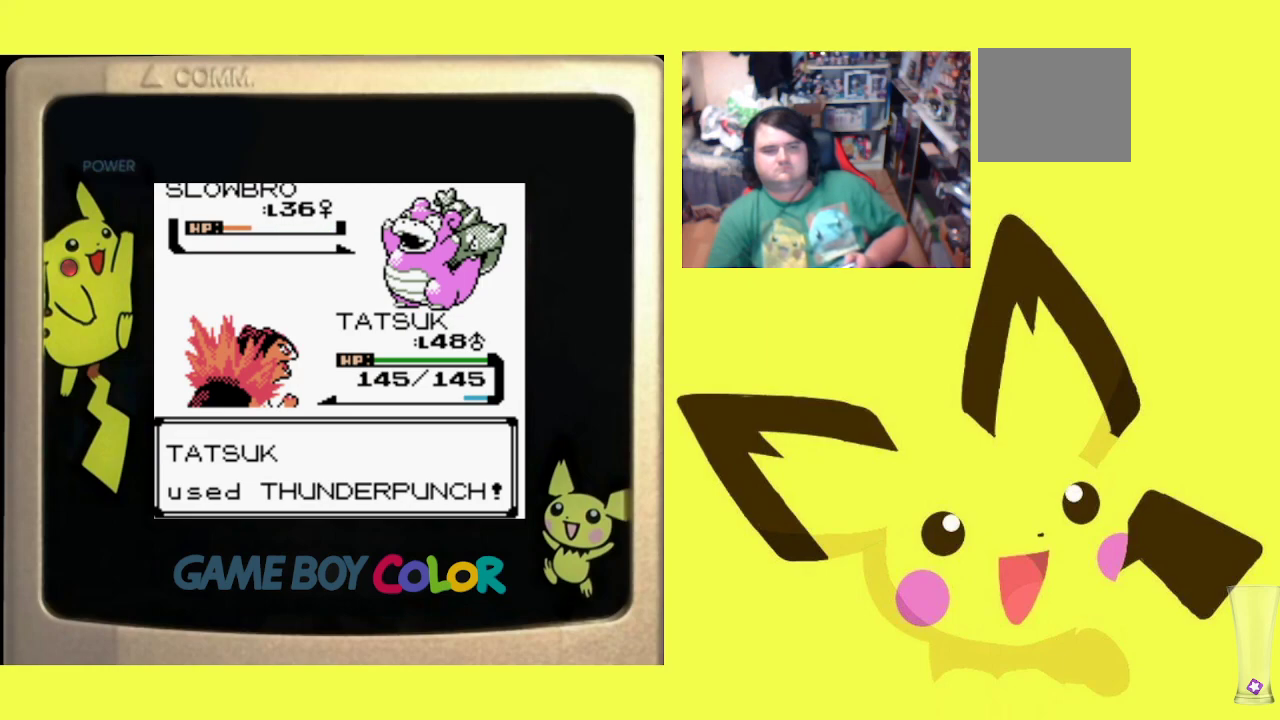
{"buttons": [], "events": [[83, "CIRCLE", "up"], [200, "CIRCLE", "down"], [283, "CIRCLE", "up"], [383, "CIRCLE", "down"], [483, "CIRCLE", "up"]]}
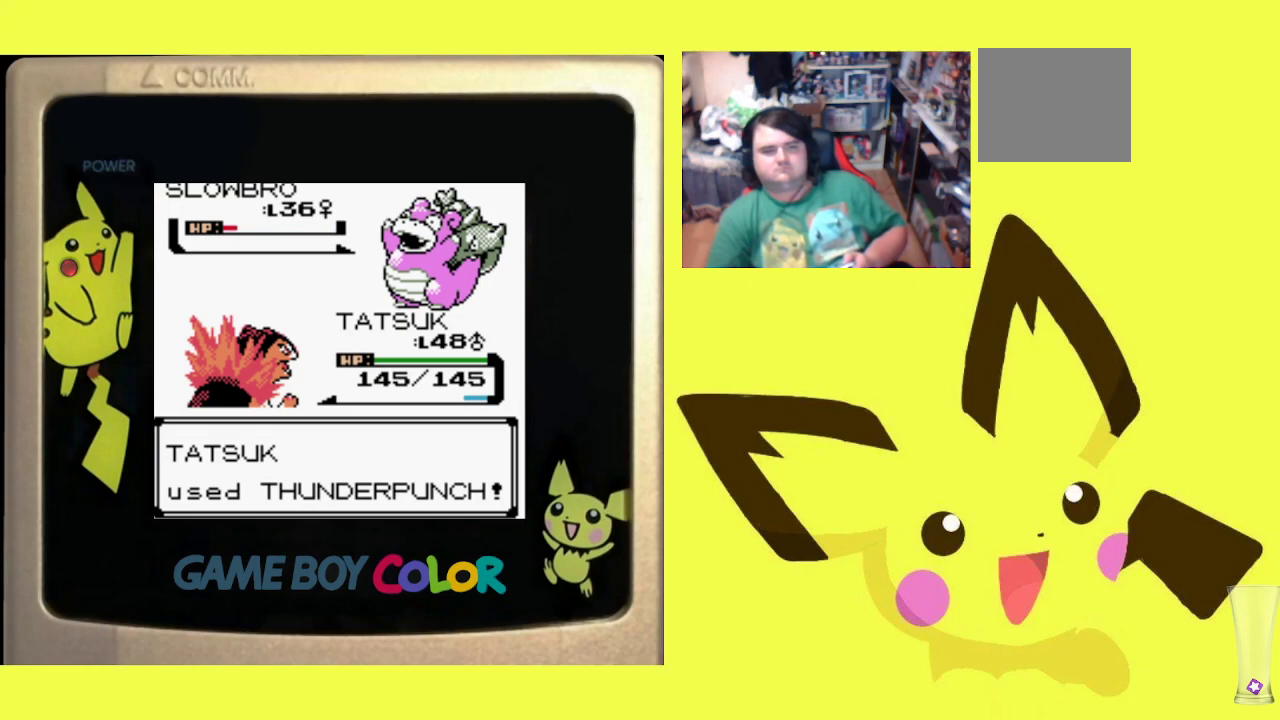
{"buttons": ["CIRCLE"], "events": [[67, "CIRCLE", "down"], [150, "CIRCLE", "up"], [250, "CIRCLE", "down"], [317, "CIRCLE", "up"], [450, "CIRCLE", "down"]]}
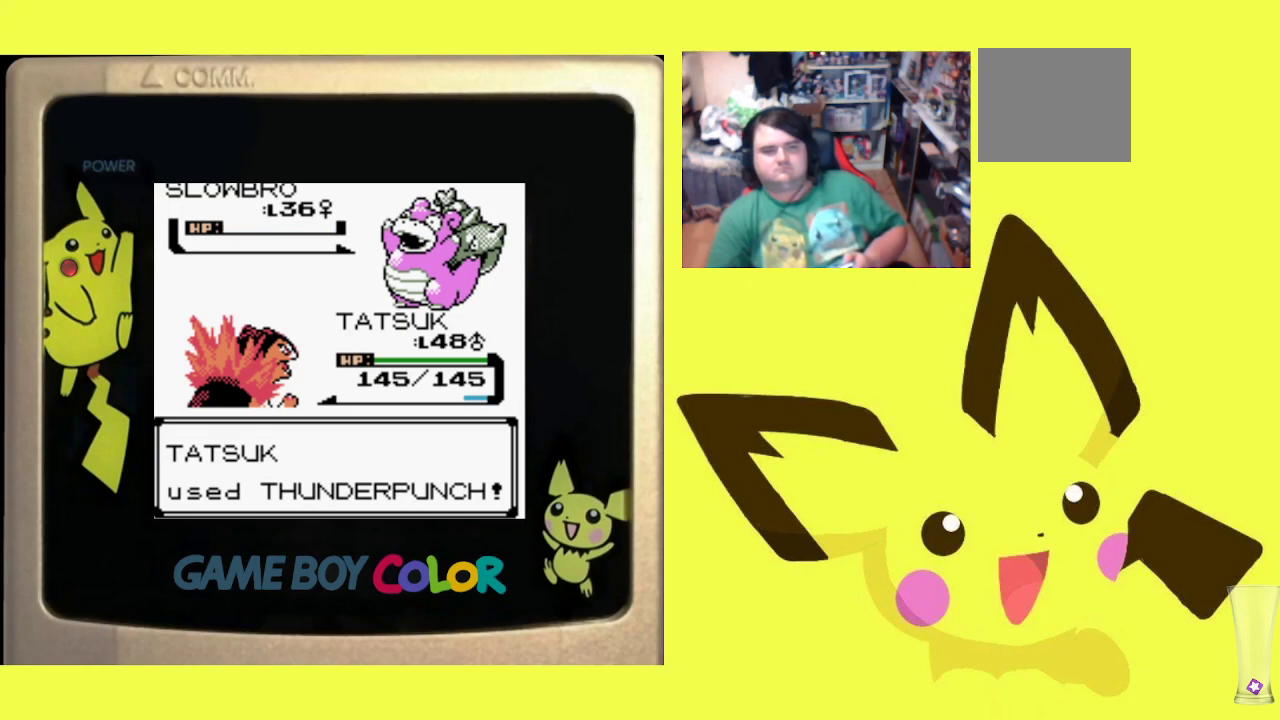
{"buttons": ["CIRCLE"], "events": [[17, "CIRCLE", "up"], [117, "CIRCLE", "down"], [217, "CIRCLE", "up"], [300, "CIRCLE", "down"], [383, "CIRCLE", "up"], [483, "CIRCLE", "down"]]}
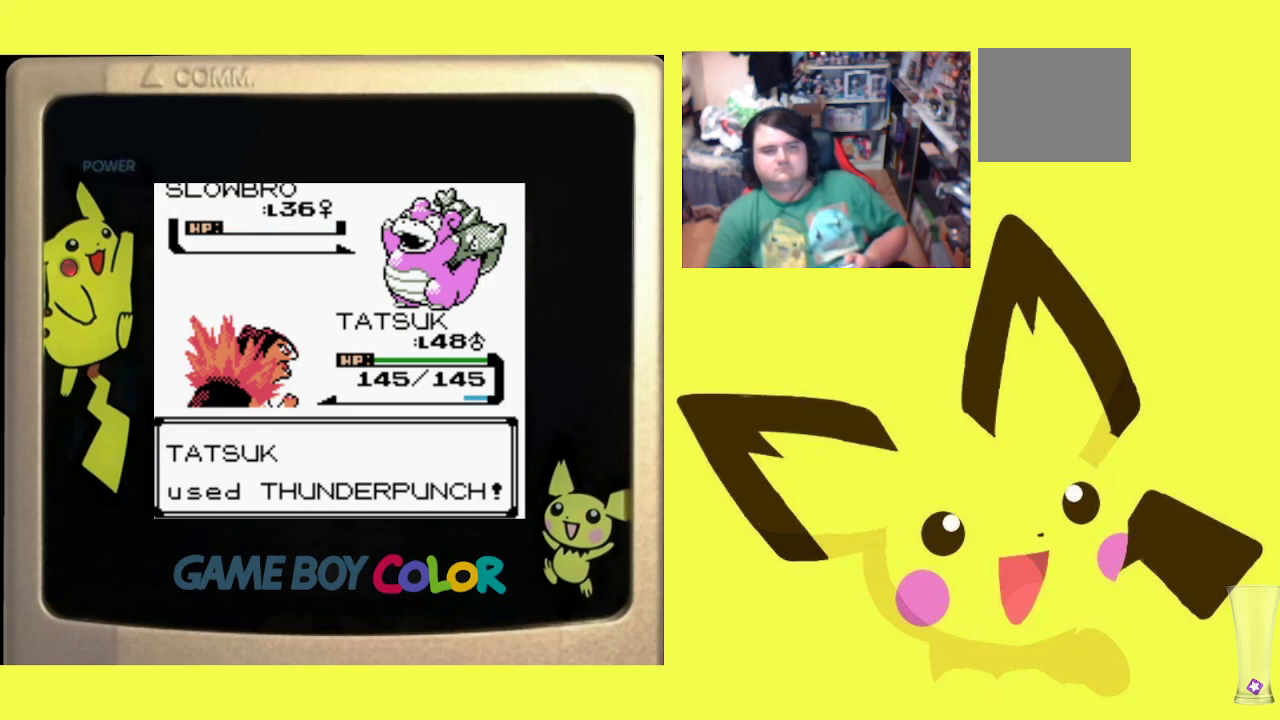
{"buttons": ["CIRCLE"], "events": [[50, "CIRCLE", "up"], [150, "CIRCLE", "down"], [233, "CIRCLE", "up"], [317, "CIRCLE", "down"], [400, "CIRCLE", "up"], [500, "CIRCLE", "down"]]}
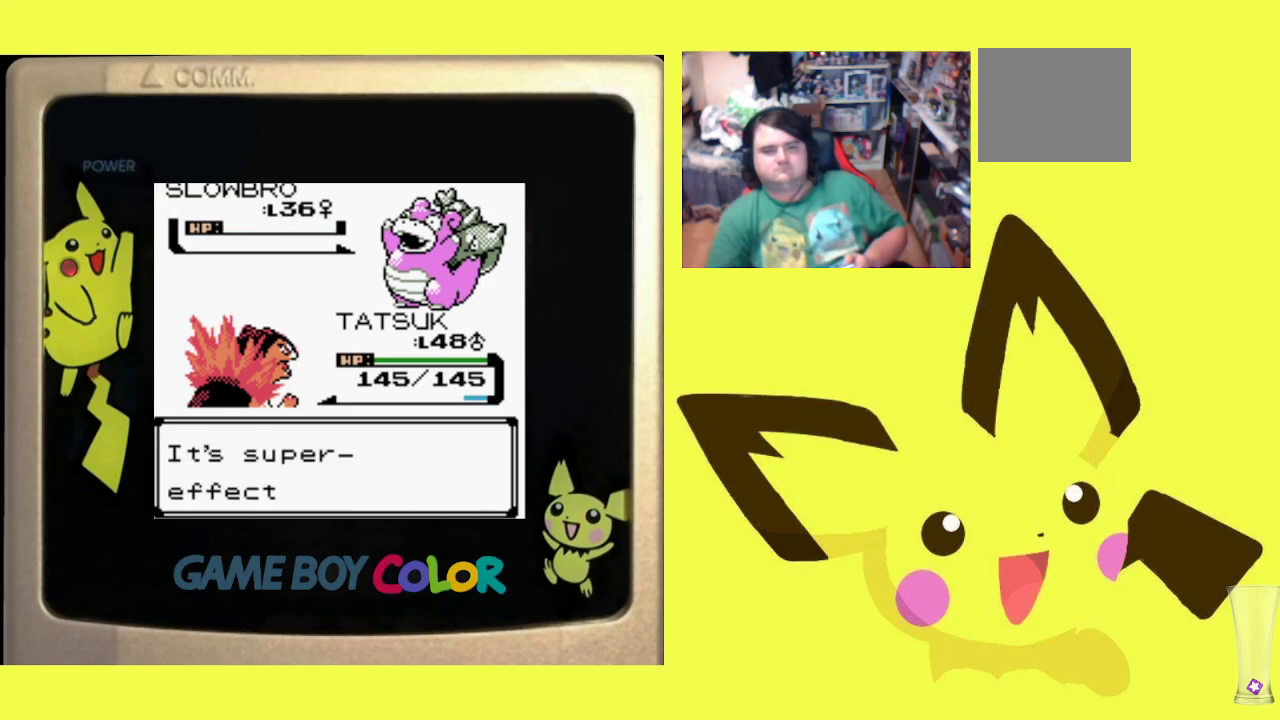
{"buttons": [], "events": [[83, "CIRCLE", "up"], [167, "CIRCLE", "down"], [267, "CIRCLE", "up"], [350, "CIRCLE", "down"], [433, "CIRCLE", "up"]]}
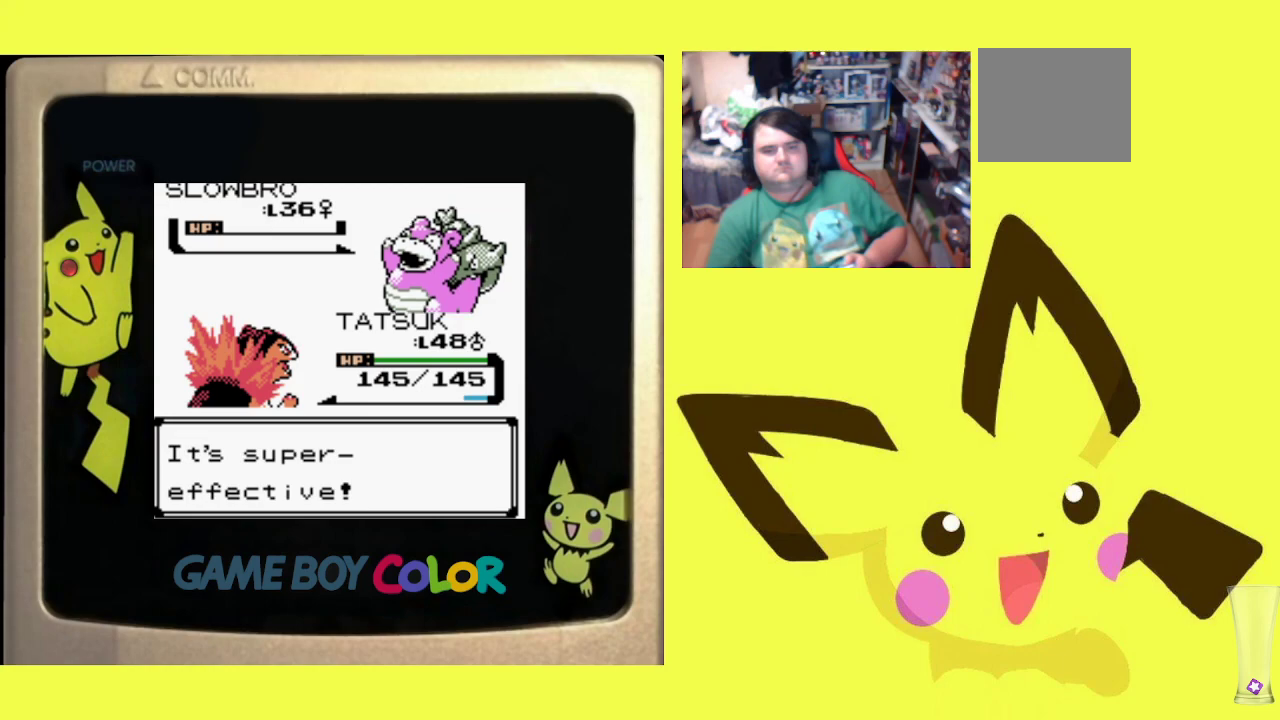
{"buttons": [], "events": [[17, "CIRCLE", "down"], [100, "CIRCLE", "up"], [200, "CIRCLE", "down"], [283, "CIRCLE", "up"], [367, "CIRCLE", "down"], [467, "CIRCLE", "up"]]}
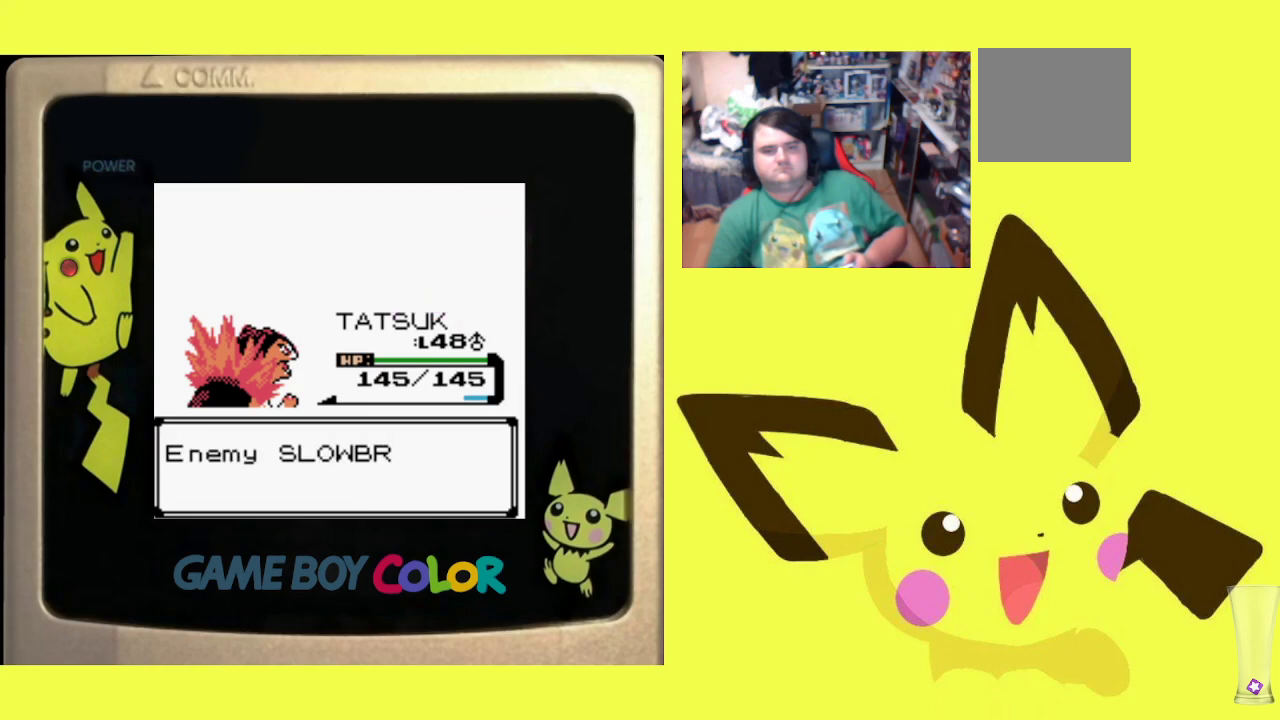
{"buttons": [], "events": [[33, "CIRCLE", "down"], [133, "CIRCLE", "up"], [200, "CIRCLE", "down"], [317, "CIRCLE", "up"], [400, "CIRCLE", "down"], [500, "CIRCLE", "up"]]}
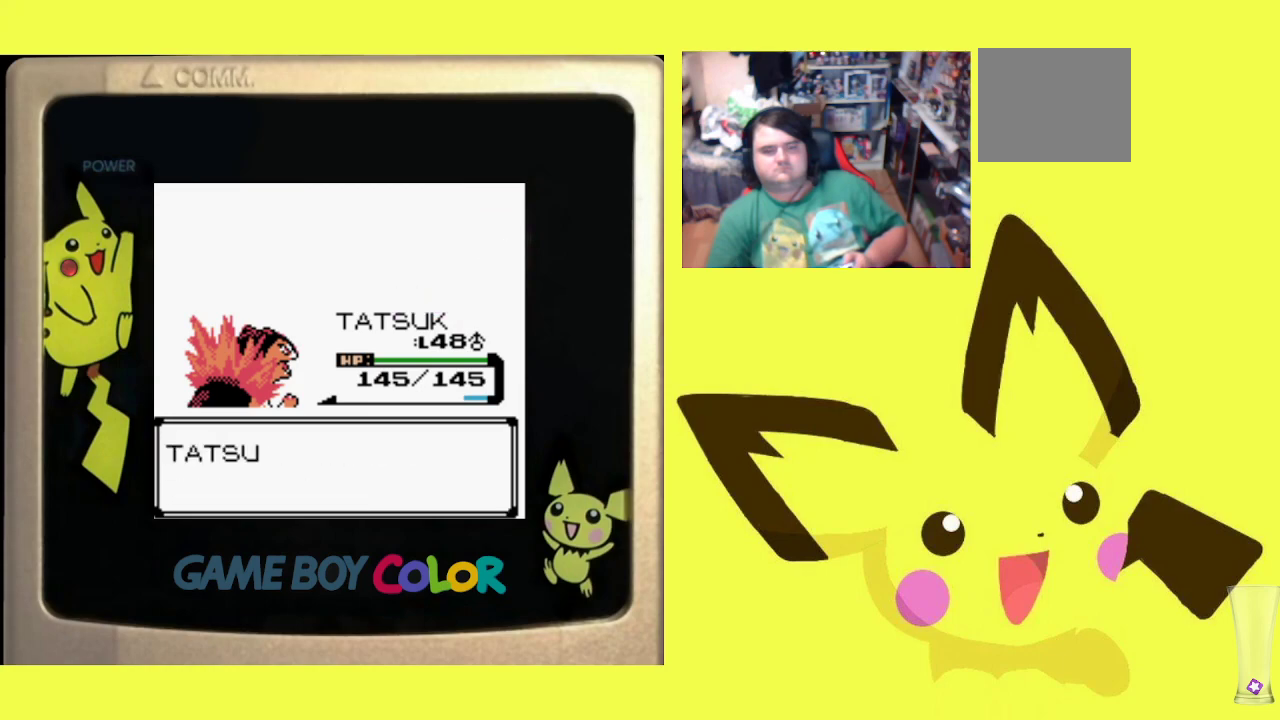
{"buttons": [], "events": [[117, "CIRCLE", "down"], [217, "CIRCLE", "up"], [333, "CIRCLE", "down"], [417, "CIRCLE", "up"]]}
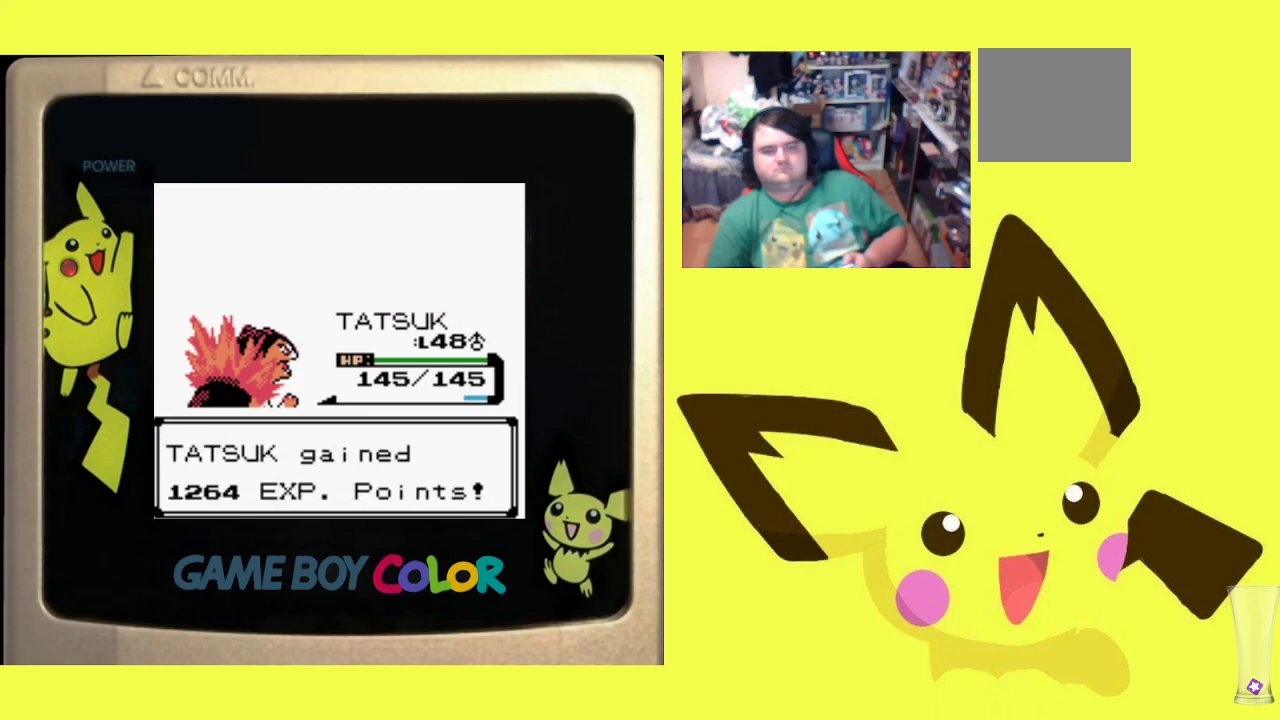
{"buttons": [], "events": [[50, "CIRCLE", "down"], [133, "CIRCLE", "up"]]}
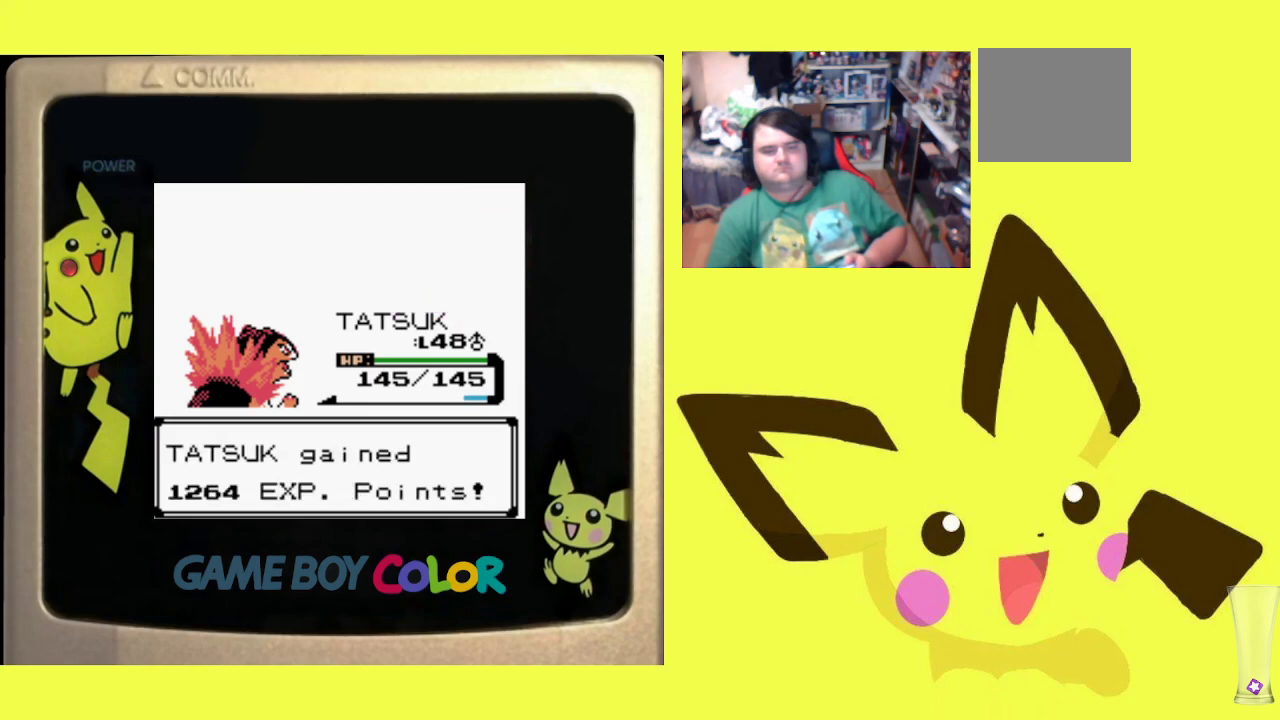
{"buttons": [], "events": []}
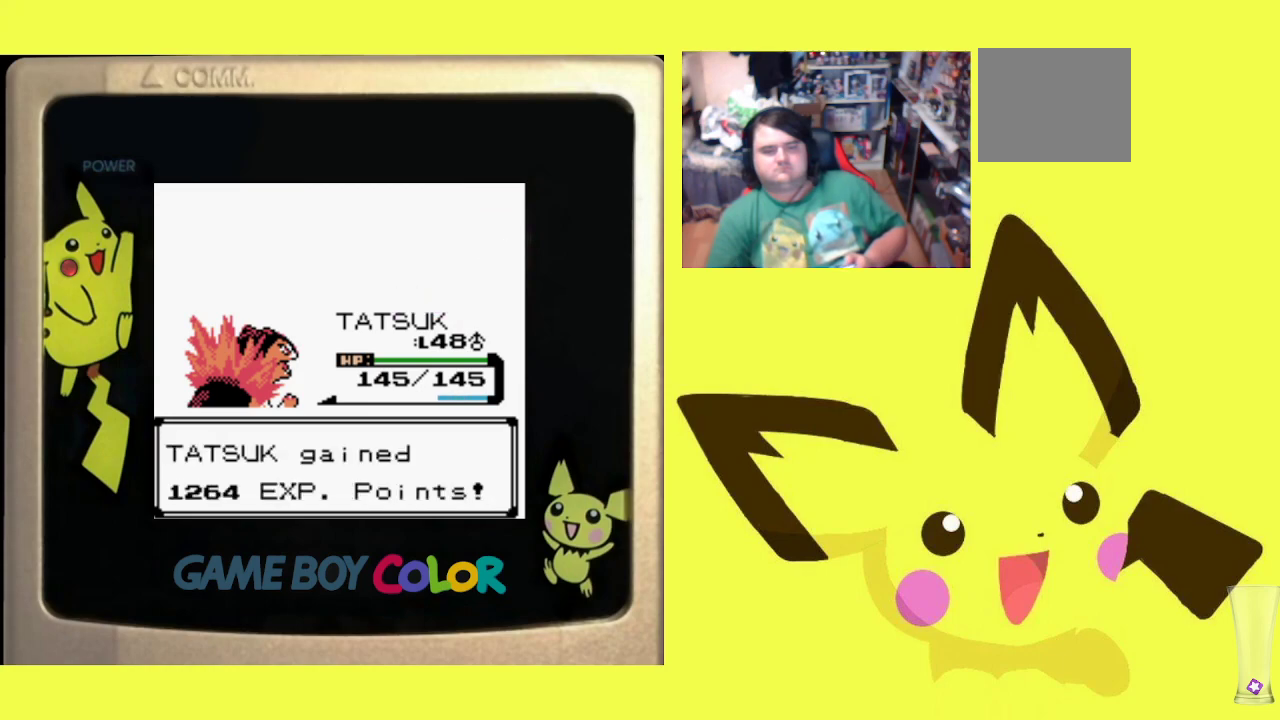
{"buttons": ["CROSS"], "events": [[250, "CROSS", "down"], [367, "CROSS", "up"], [450, "CROSS", "down"]]}
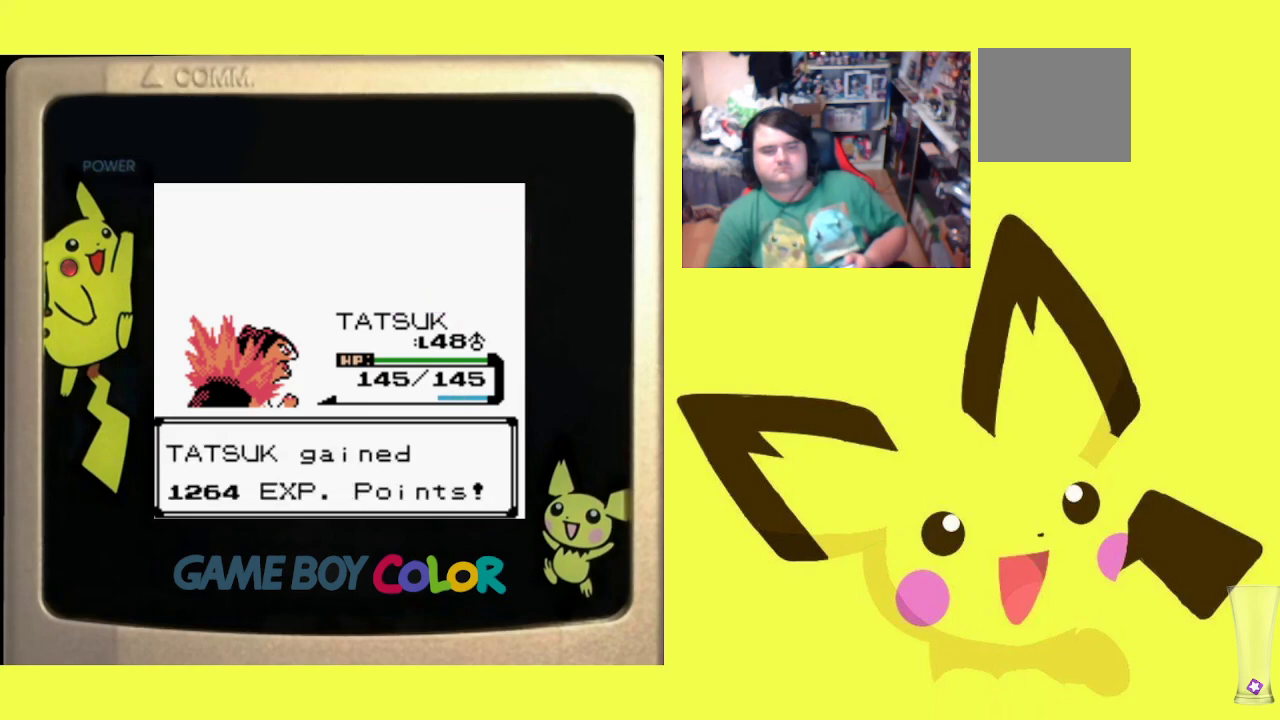
{"buttons": [], "events": [[50, "CROSS", "up"], [167, "CROSS", "down"], [250, "CROSS", "up"], [333, "CROSS", "down"], [433, "CROSS", "up"]]}
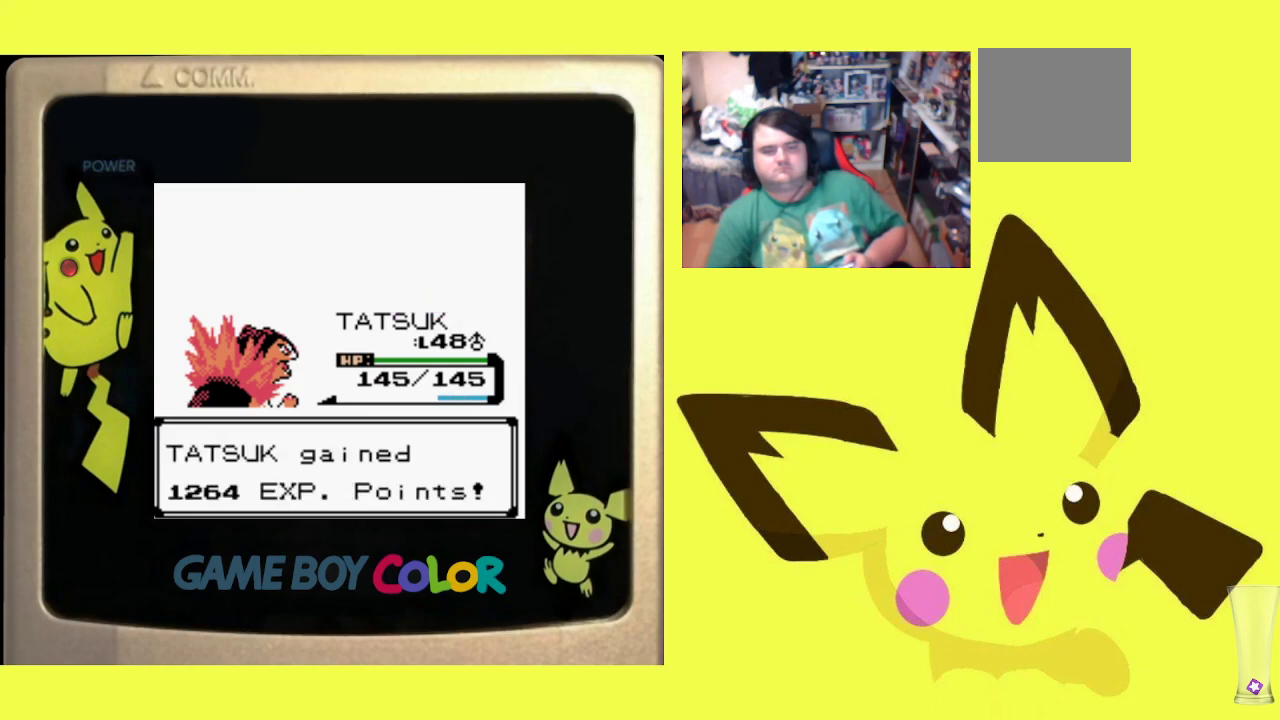
{"buttons": ["CROSS"], "events": [[17, "CROSS", "down"], [133, "CROSS", "up"], [183, "CROSS", "down"], [333, "CROSS", "up"], [383, "CROSS", "down"]]}
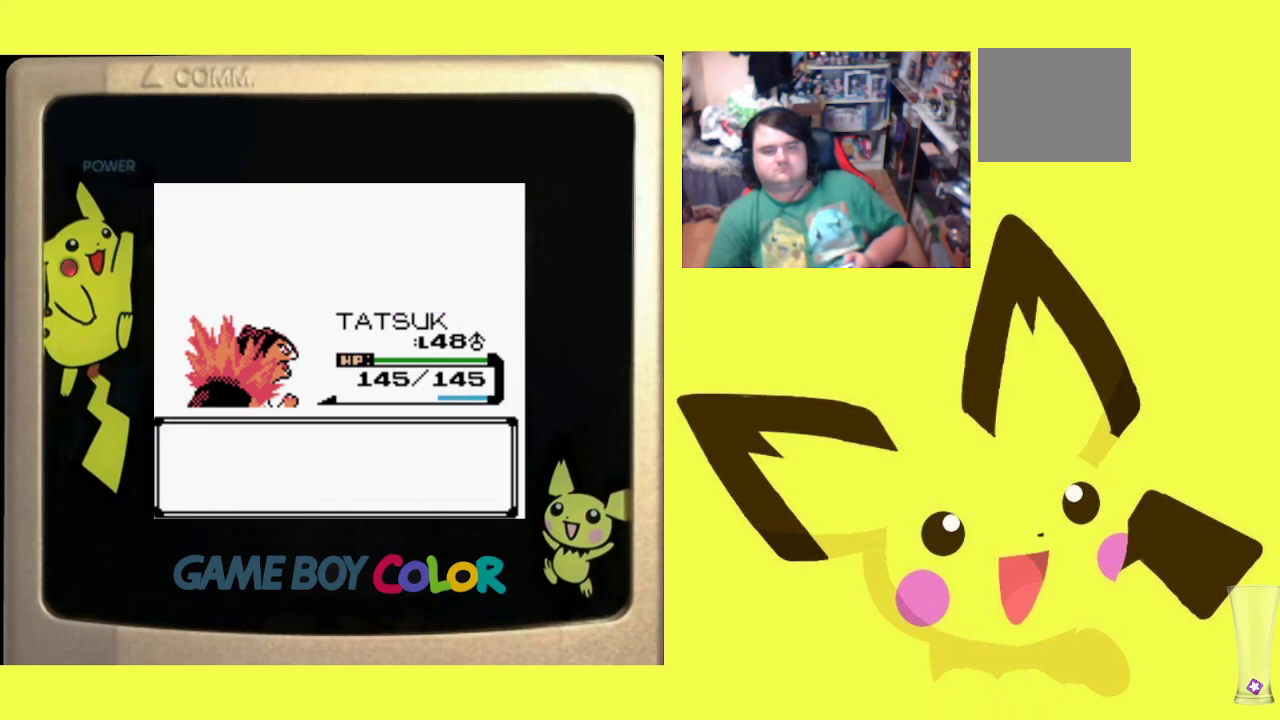
{"buttons": ["CROSS"], "events": [[17, "CROSS", "up"], [83, "CROSS", "down"], [183, "CROSS", "up"], [250, "CROSS", "down"], [367, "CROSS", "up"], [433, "CROSS", "down"]]}
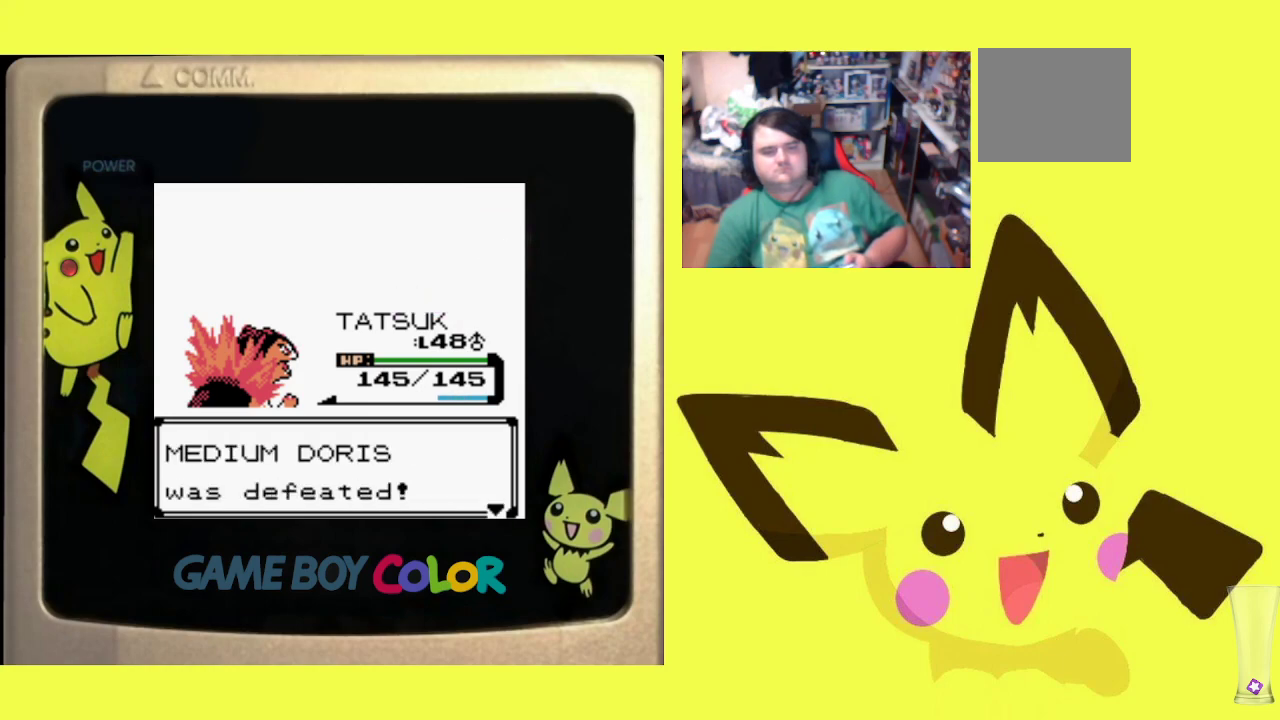
{"buttons": ["CROSS"], "events": [[50, "CROSS", "up"], [100, "CROSS", "down"], [217, "CROSS", "up"], [300, "CROSS", "down"], [400, "CROSS", "up"], [500, "CROSS", "down"]]}
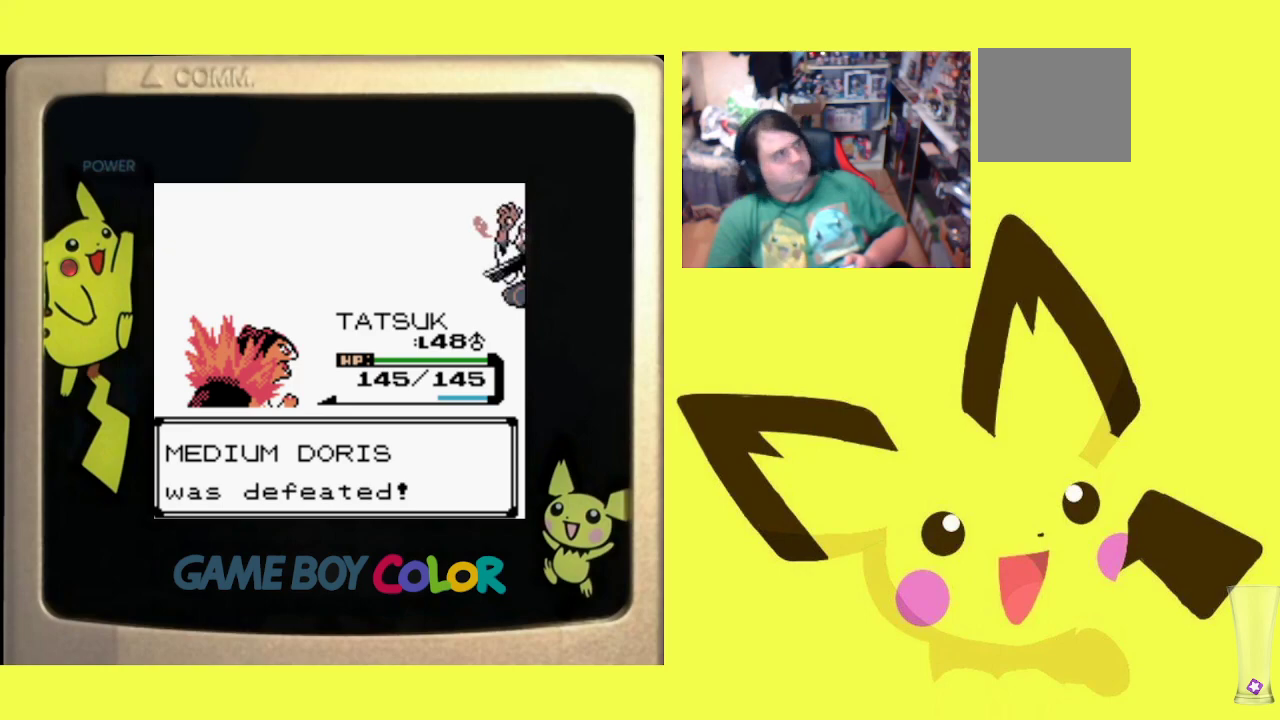
{"buttons": [], "events": [[117, "CROSS", "up"], [183, "CROSS", "down"], [300, "CROSS", "up"], [383, "CROSS", "down"], [483, "CROSS", "up"]]}
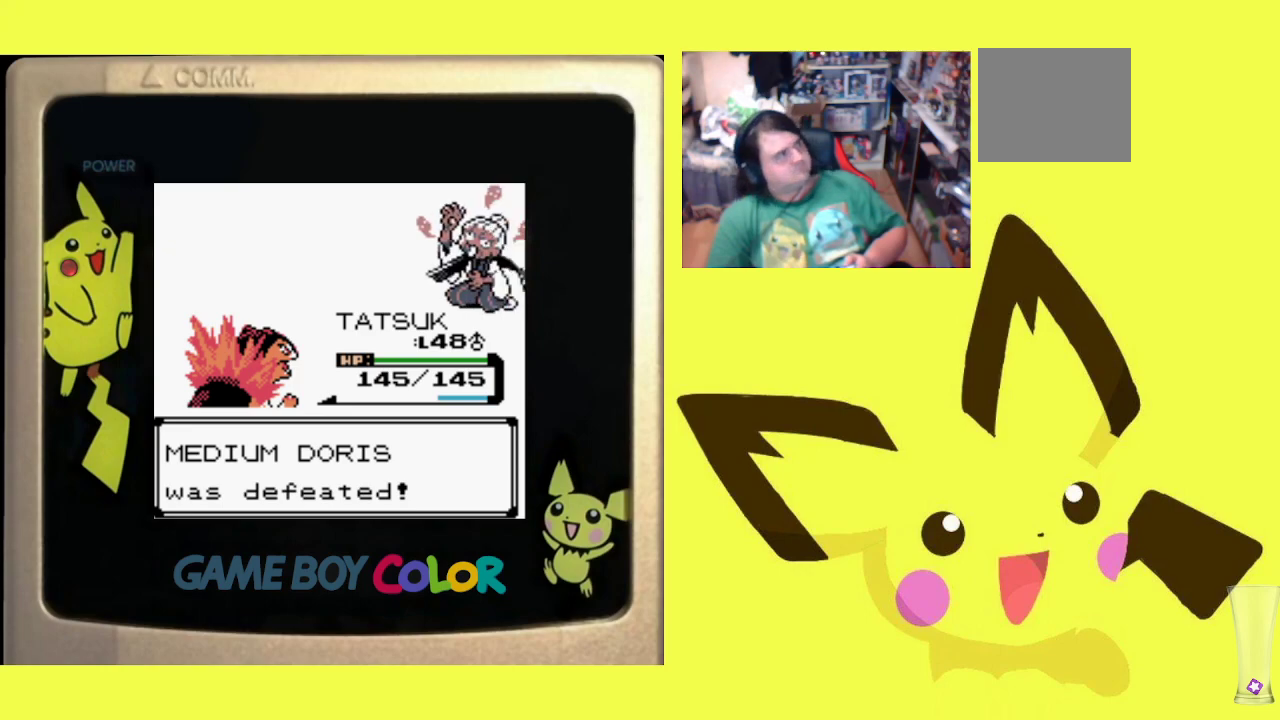
{"buttons": ["CROSS"], "events": [[67, "CROSS", "down"], [167, "CROSS", "up"], [217, "CROSS", "down"], [333, "CROSS", "up"], [417, "CROSS", "down"]]}
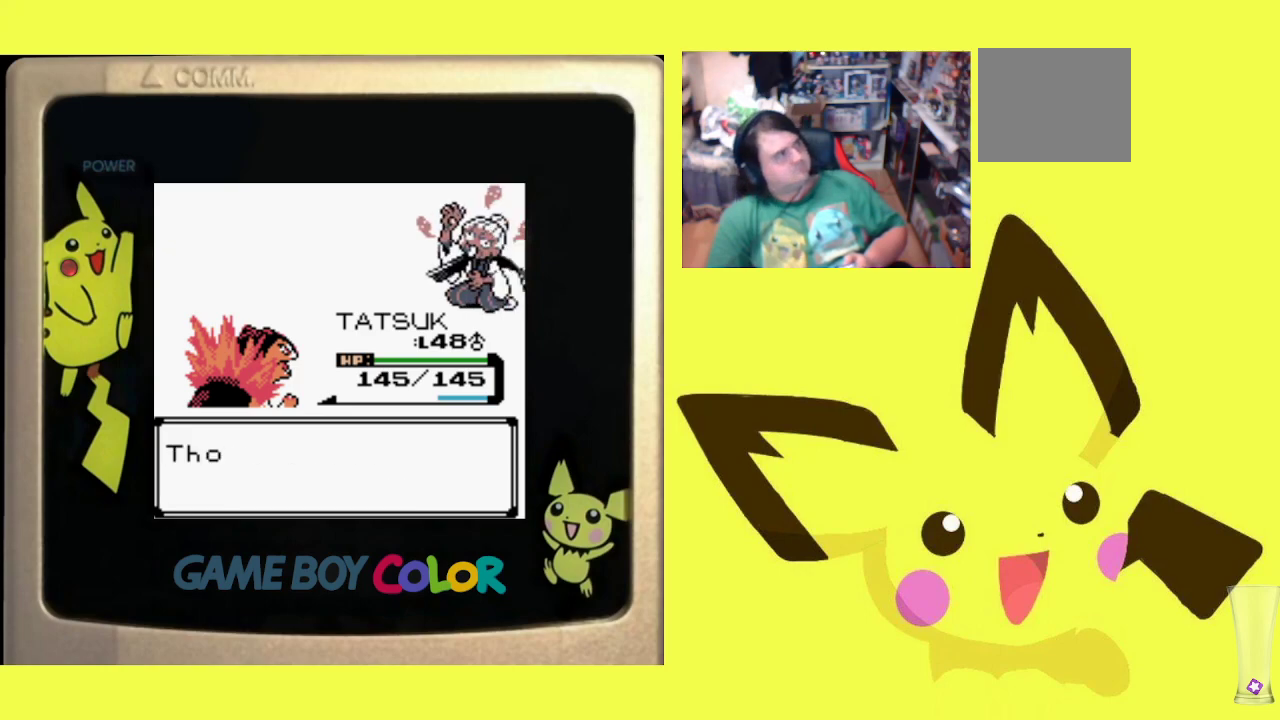
{"buttons": ["CROSS"], "events": [[17, "CROSS", "up"], [100, "CROSS", "down"], [200, "CROSS", "up"], [267, "CROSS", "down"], [367, "CROSS", "up"], [433, "CROSS", "down"]]}
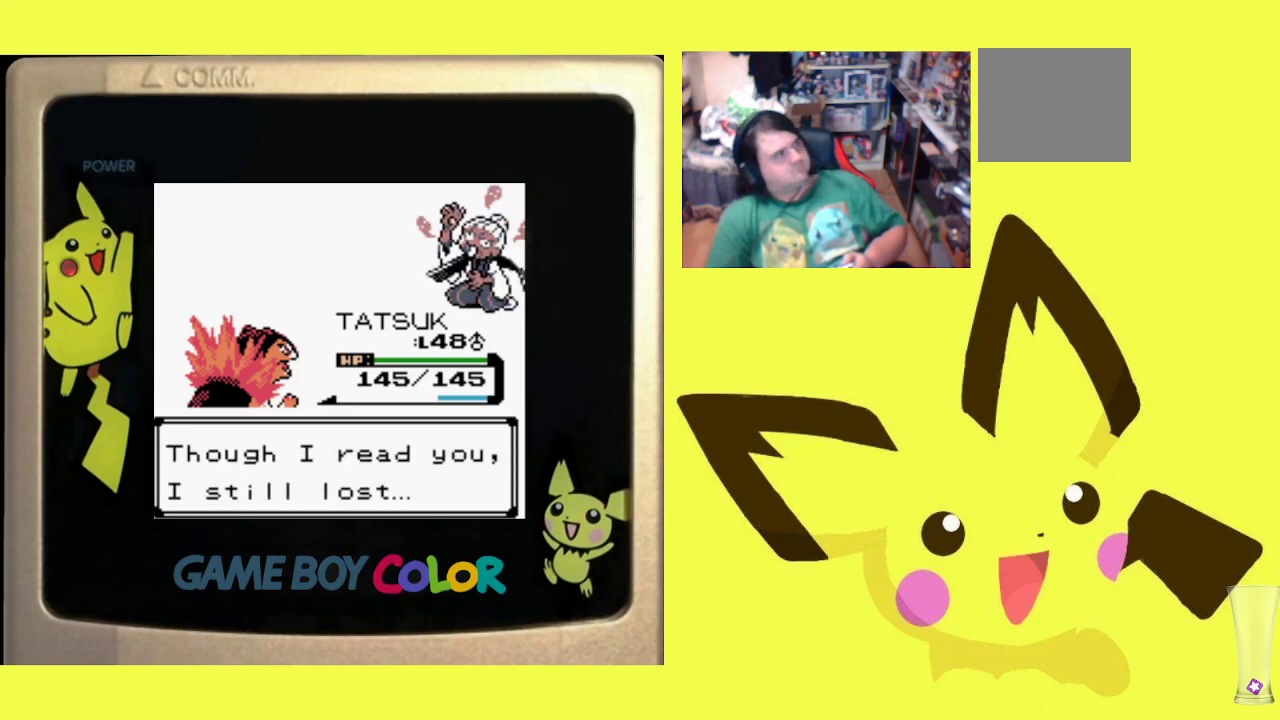
{"buttons": ["CROSS"], "events": [[50, "CROSS", "up"], [117, "CROSS", "down"], [233, "CROSS", "up"], [283, "CROSS", "down"], [417, "CROSS", "up"], [483, "CROSS", "down"]]}
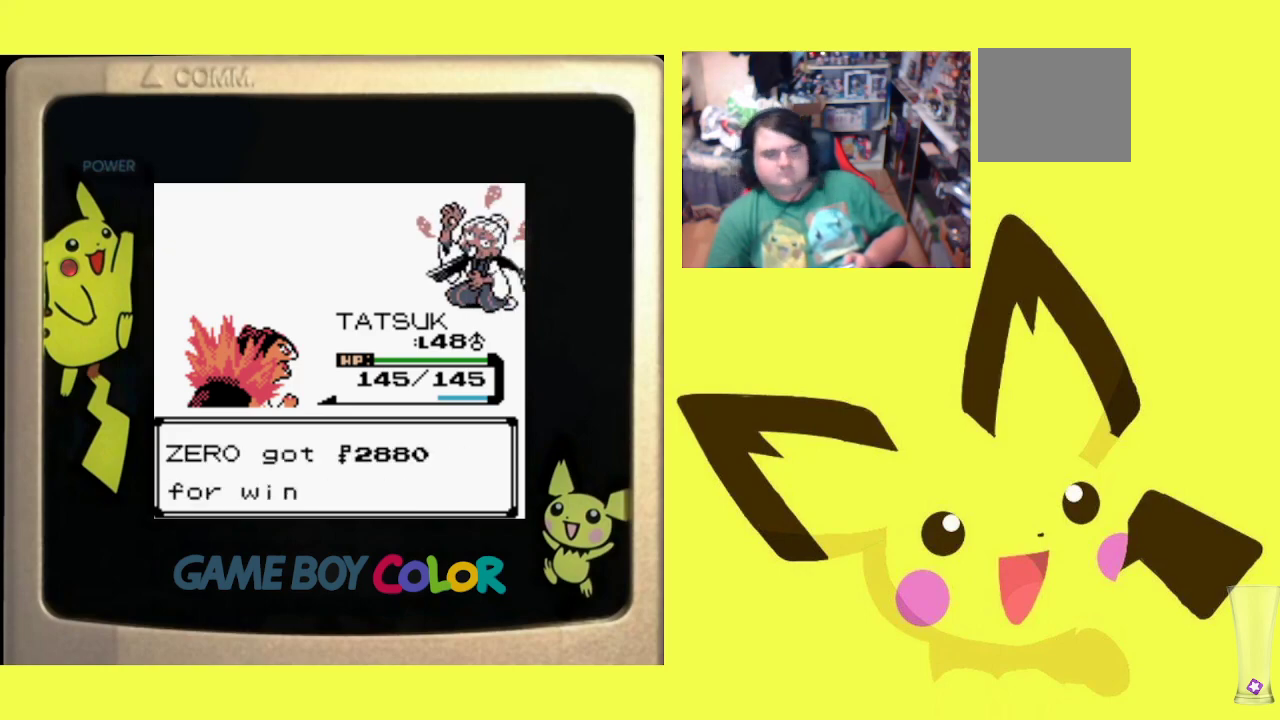
{"buttons": ["CROSS"], "events": [[67, "CROSS", "up"], [150, "CROSS", "down"], [250, "CROSS", "up"], [317, "CROSS", "down"], [417, "CROSS", "up"], [500, "CROSS", "down"]]}
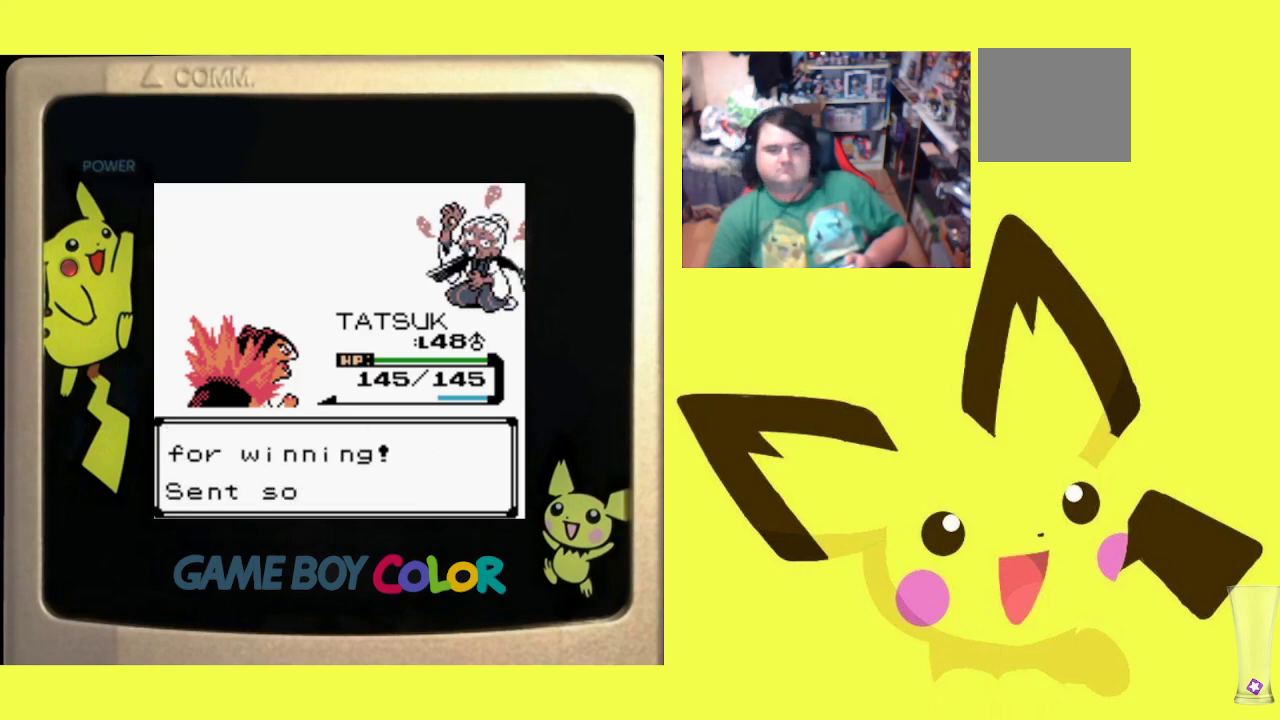
{"buttons": [], "events": [[83, "CROSS", "up"], [150, "CROSS", "down"], [267, "CROSS", "up"], [333, "CROSS", "down"], [450, "CROSS", "up"]]}
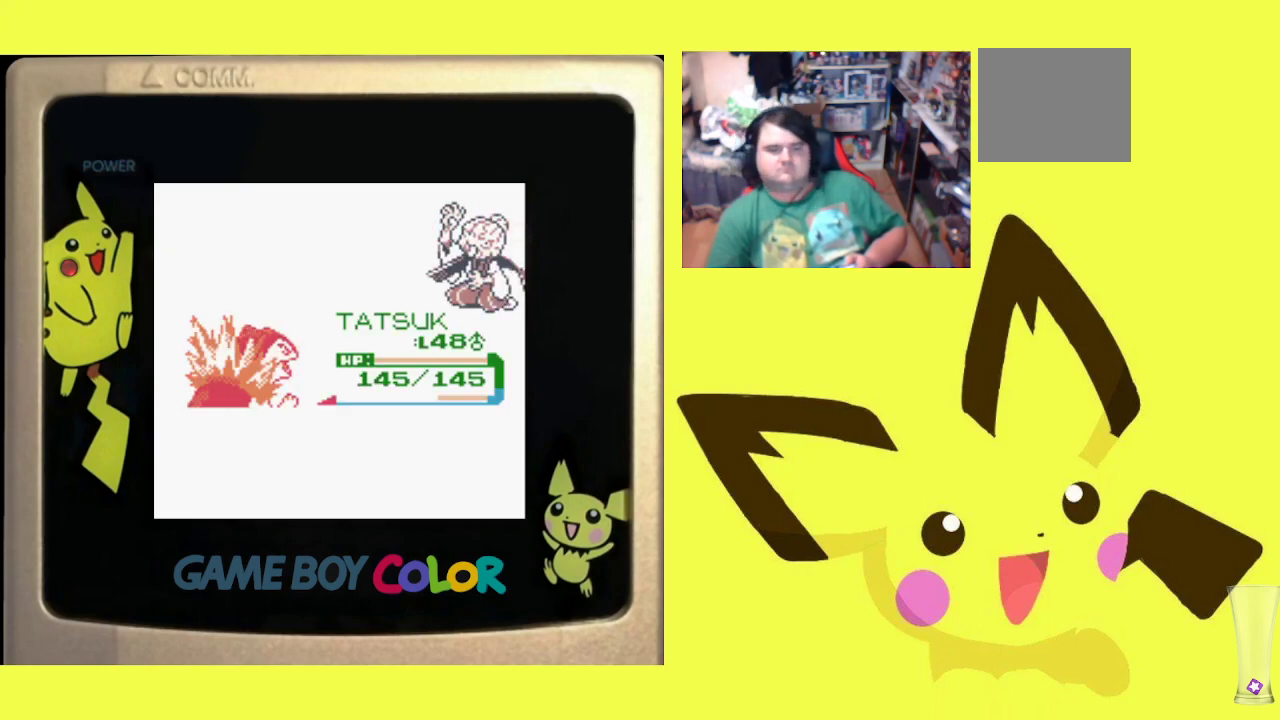
{"buttons": [], "events": []}
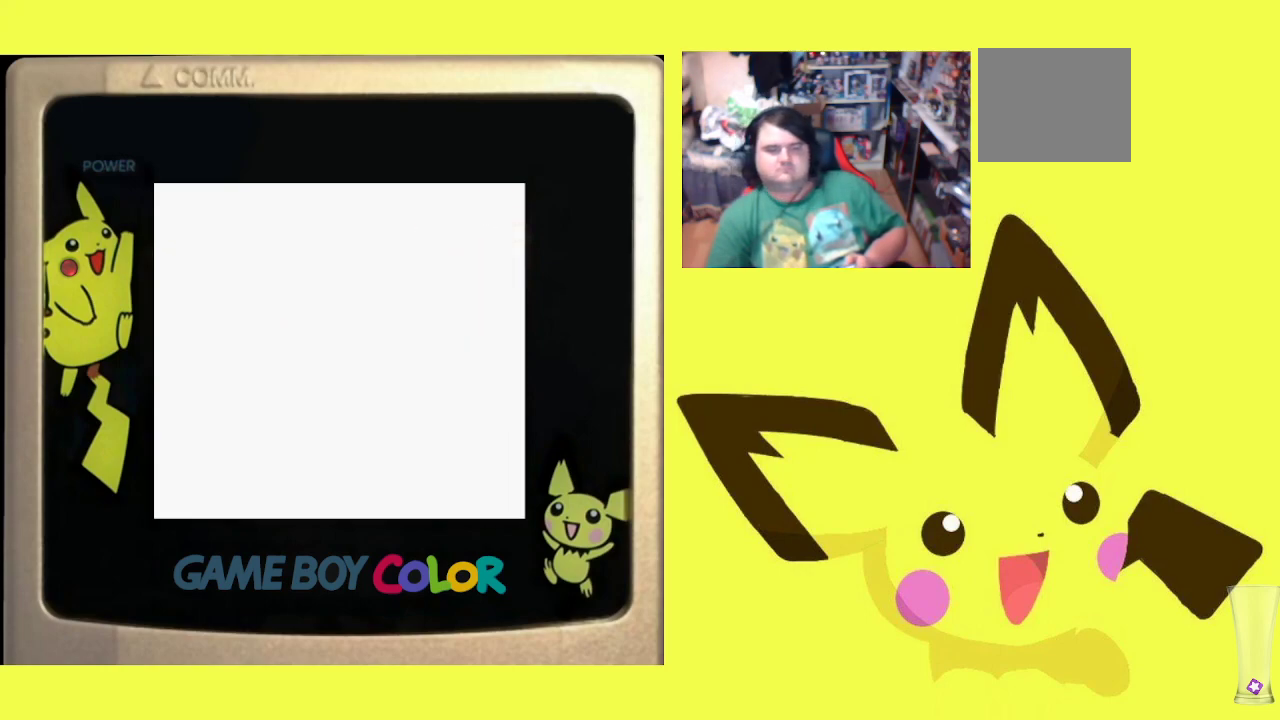
{"buttons": ["DPAD_DOWN"], "events": [[500, "DPAD_DOWN", "down"]]}
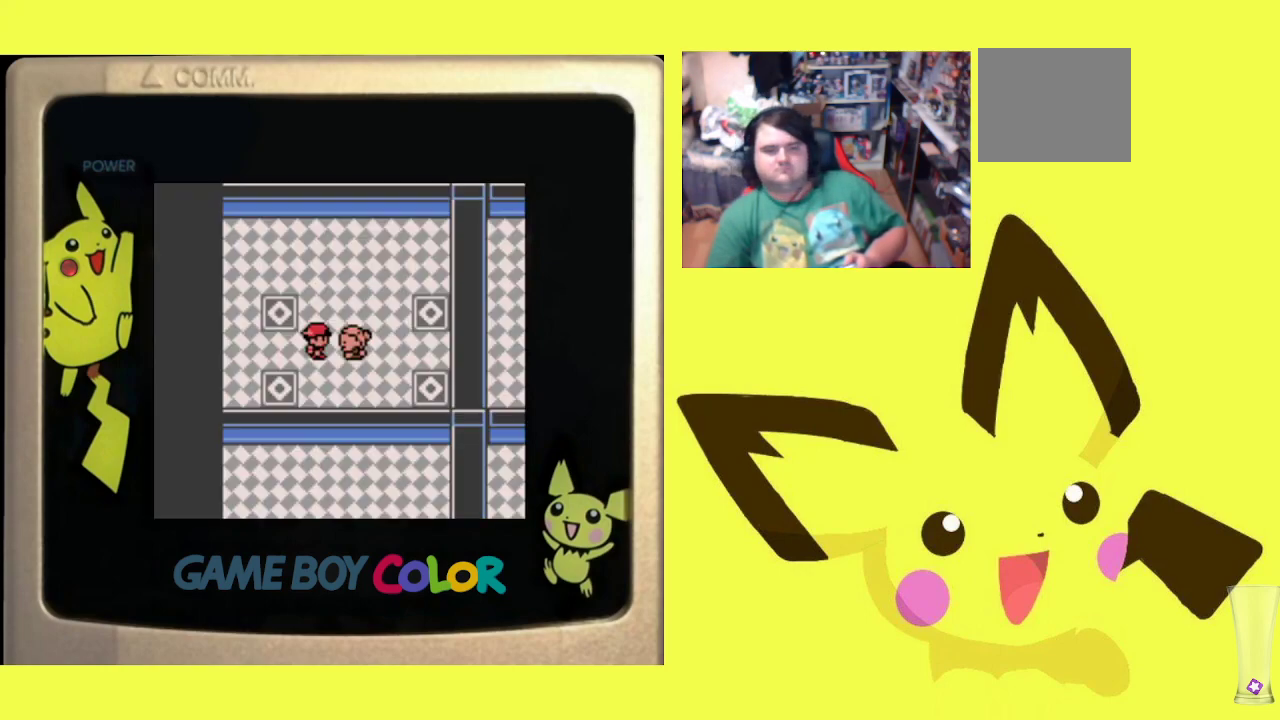
{"buttons": ["DPAD_LEFT"], "events": [[233, "DPAD_LEFT", "down"], [250, "DPAD_DOWN", "up"]]}
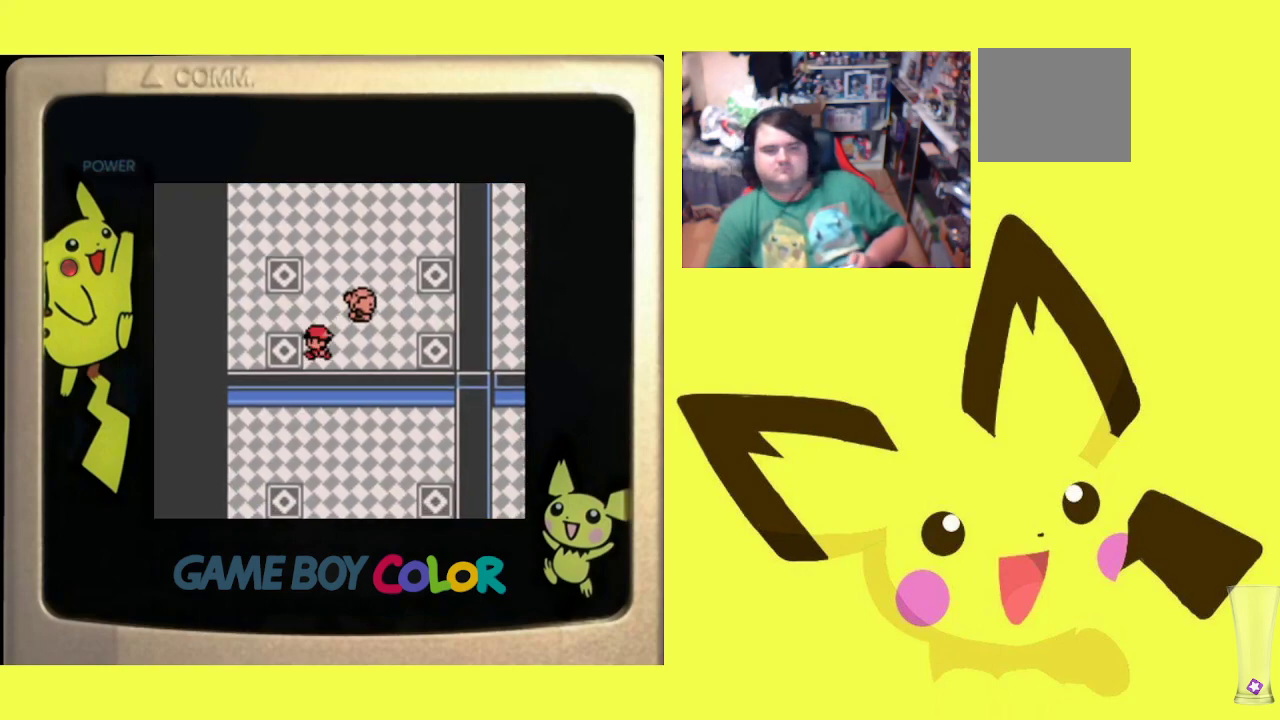
{"buttons": [], "events": [[83, "DPAD_LEFT", "up"]]}
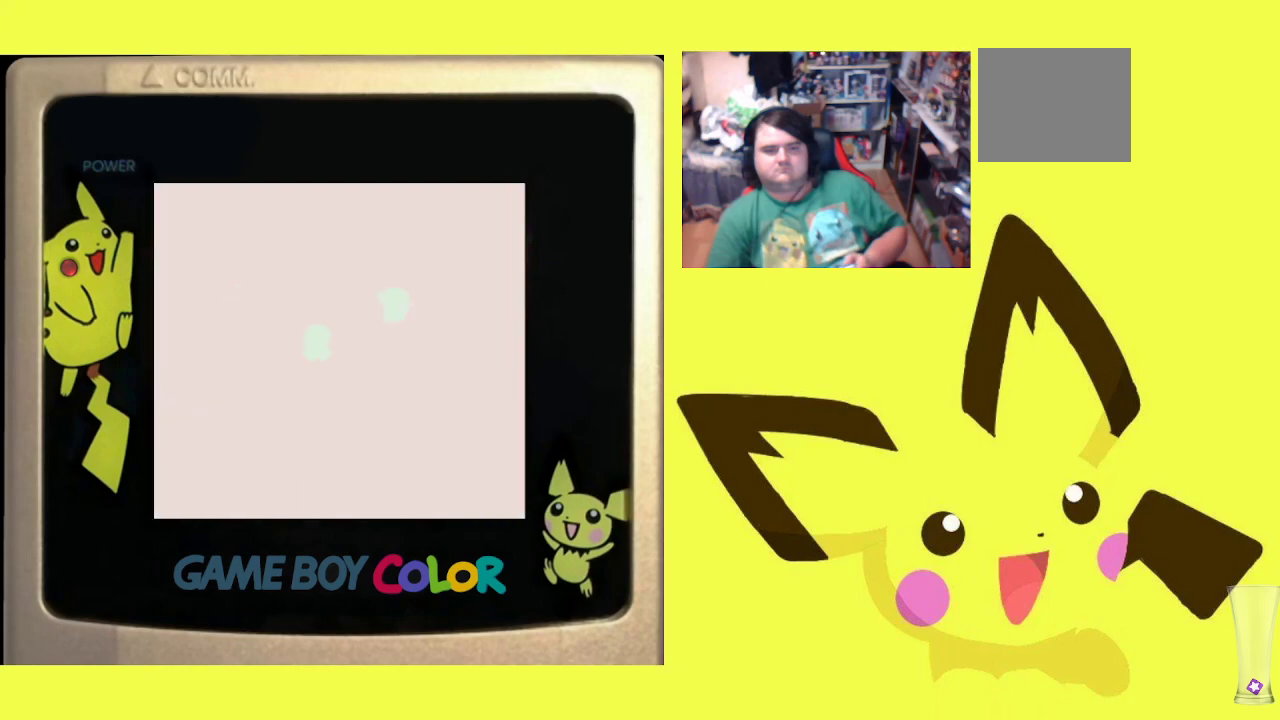
{"buttons": [], "events": []}
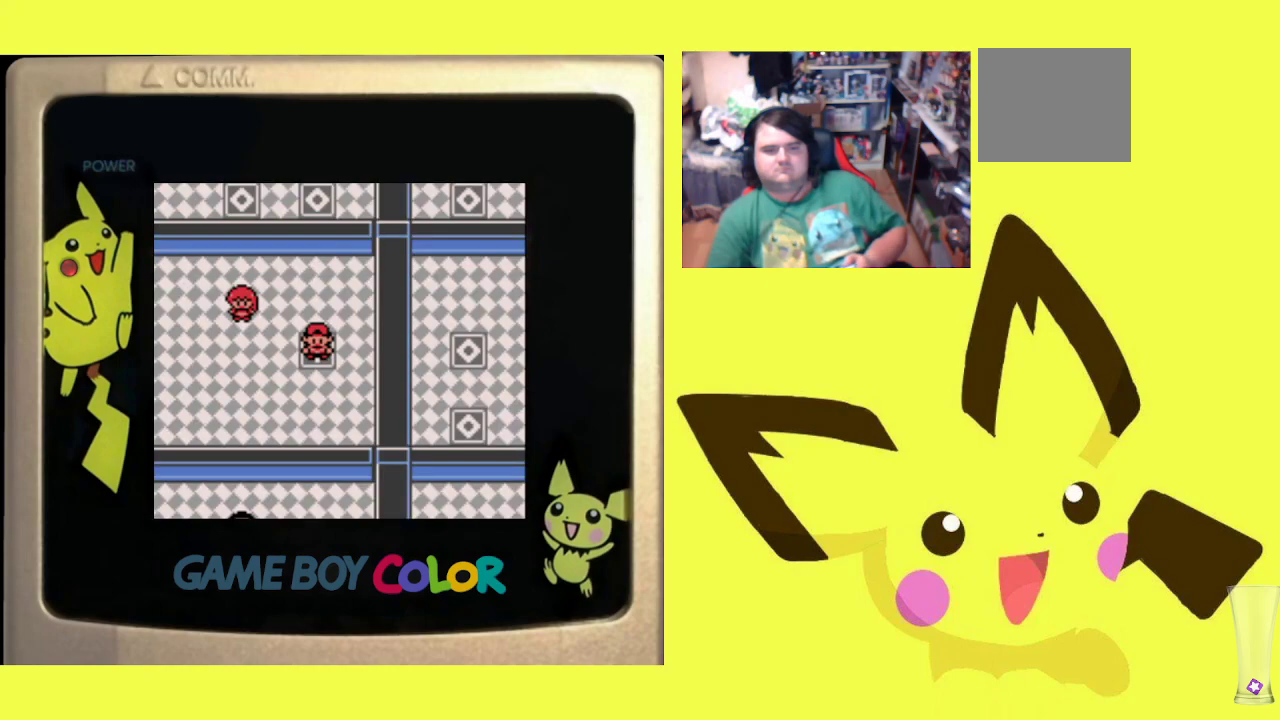
{"buttons": ["DPAD_LEFT"], "events": [[183, "DPAD_LEFT", "down"]]}
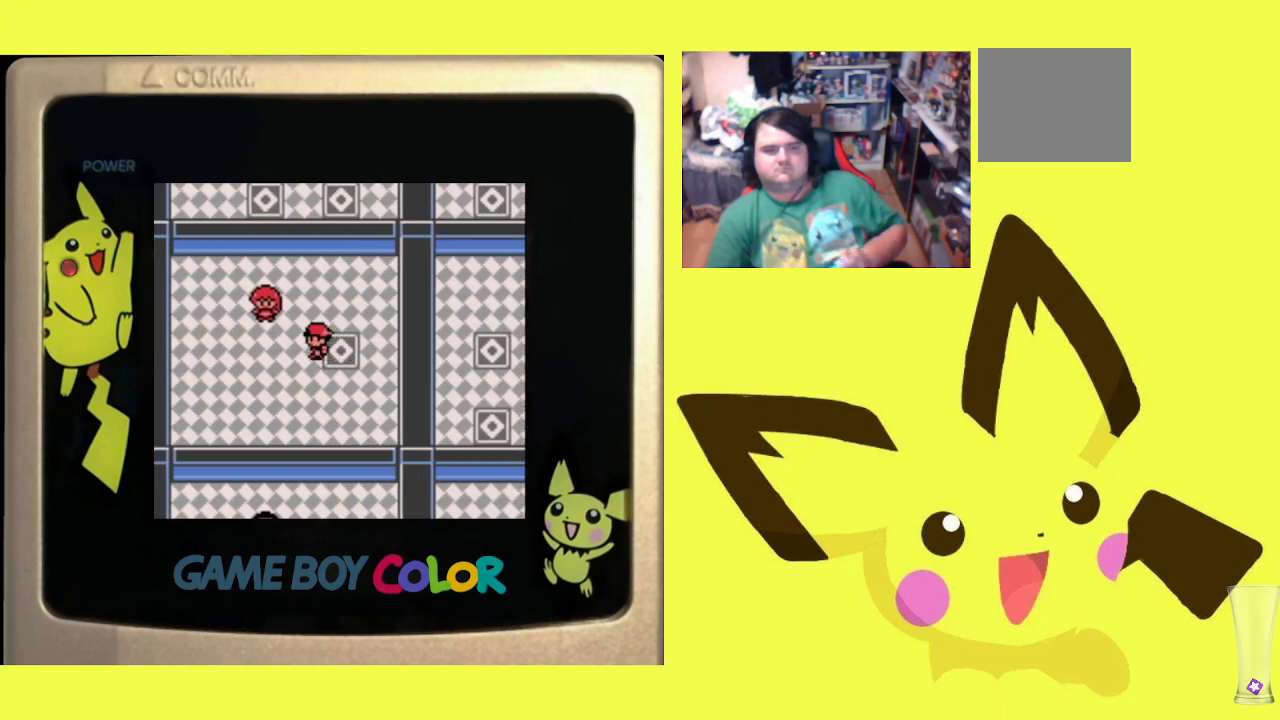
{"buttons": [], "events": [[183, "DPAD_LEFT", "up"], [300, "DPAD_UP", "down"], [467, "DPAD_UP", "up"]]}